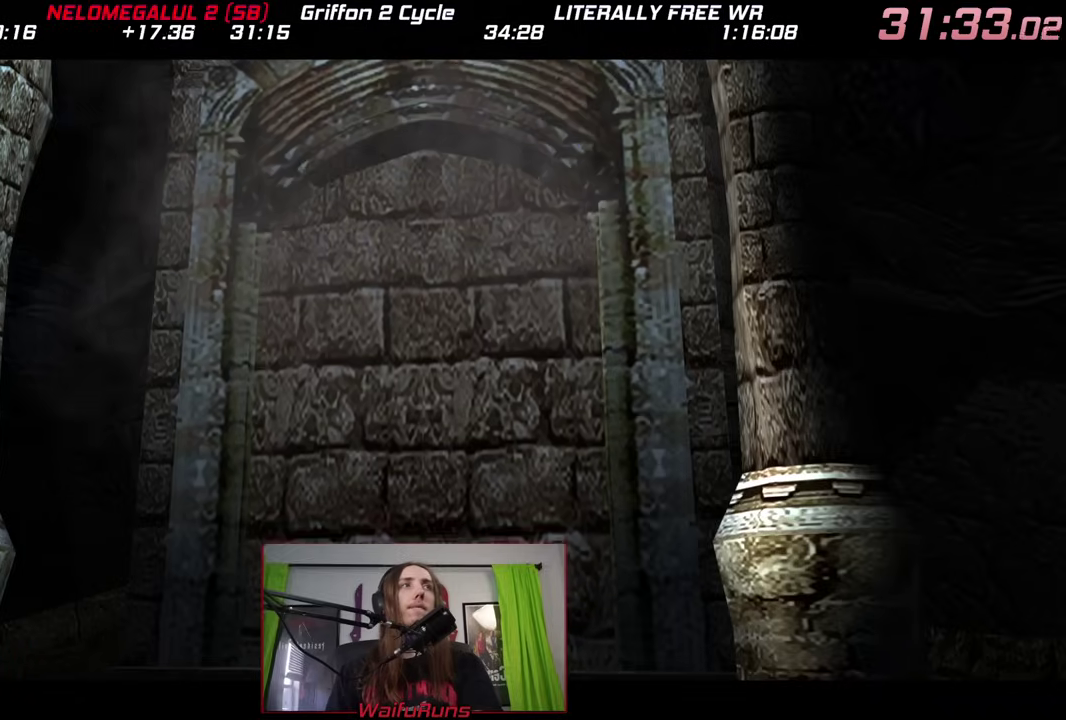
Gameplay with a controller (Nintendo layout); each line is a JSON object with the inputs held at the frame after it. This overlay highlights the sticks when they move; stick clicks (L3 R3) are not distinguishable. Not read: DPAD_UP HOME L2 L3 R2 R3 SELECT START.
{"buttons": [], "left_stick": "center", "right_stick": "center"}
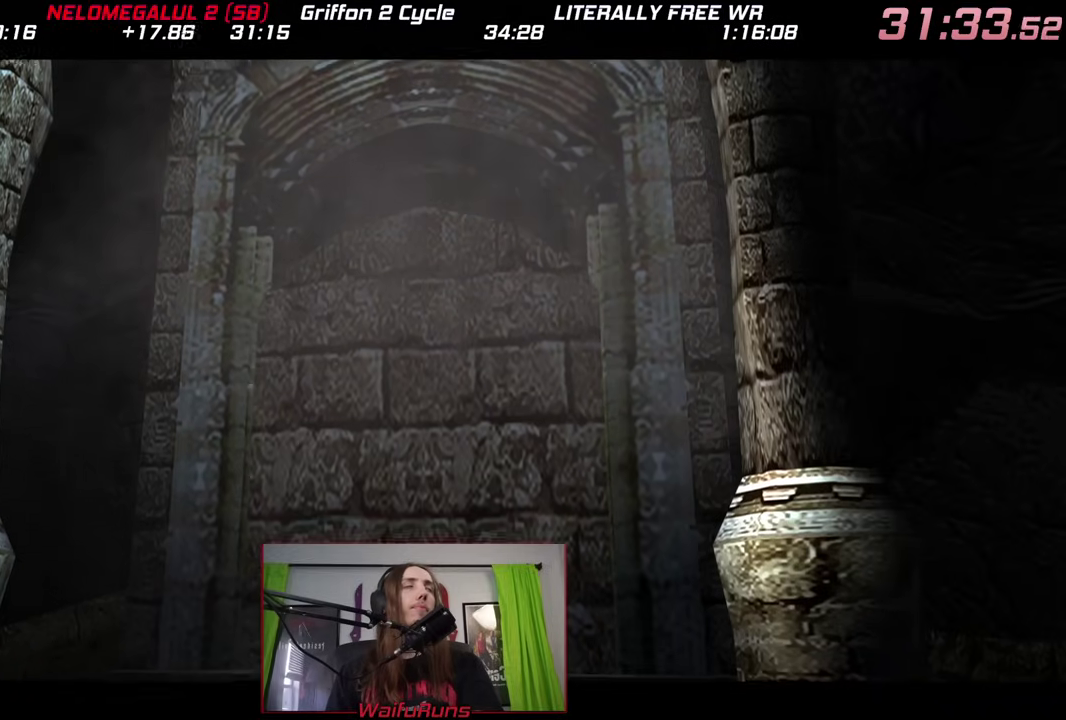
{"buttons": [], "left_stick": "center", "right_stick": "center"}
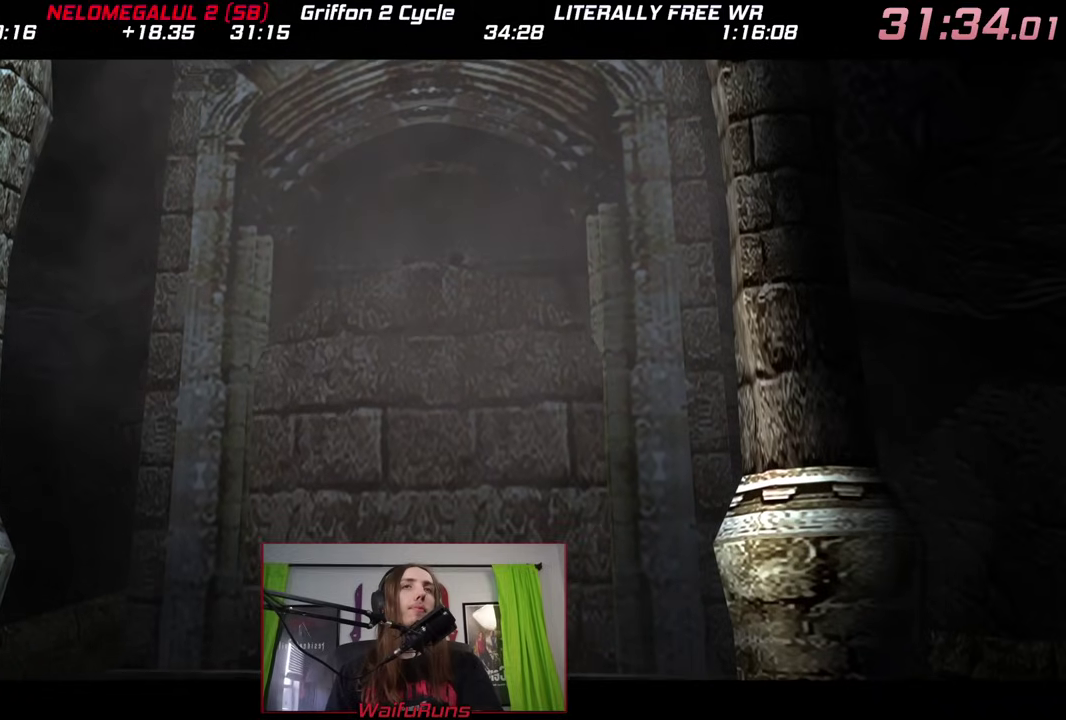
{"buttons": [], "left_stick": "center", "right_stick": "center"}
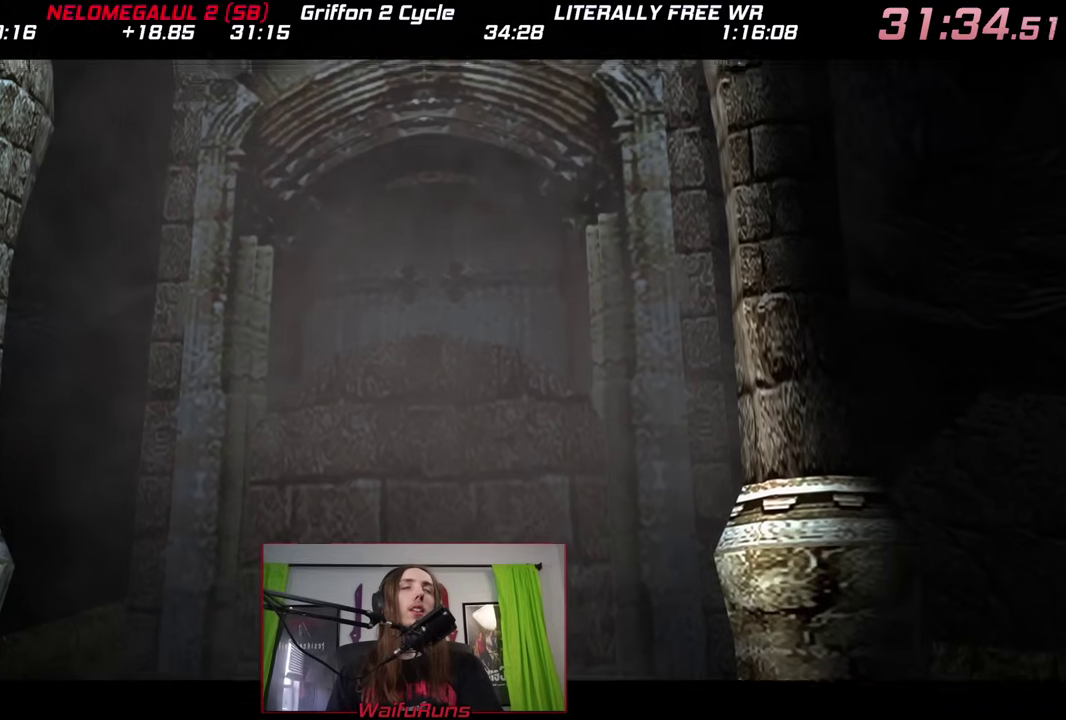
{"buttons": [], "left_stick": "center", "right_stick": "center"}
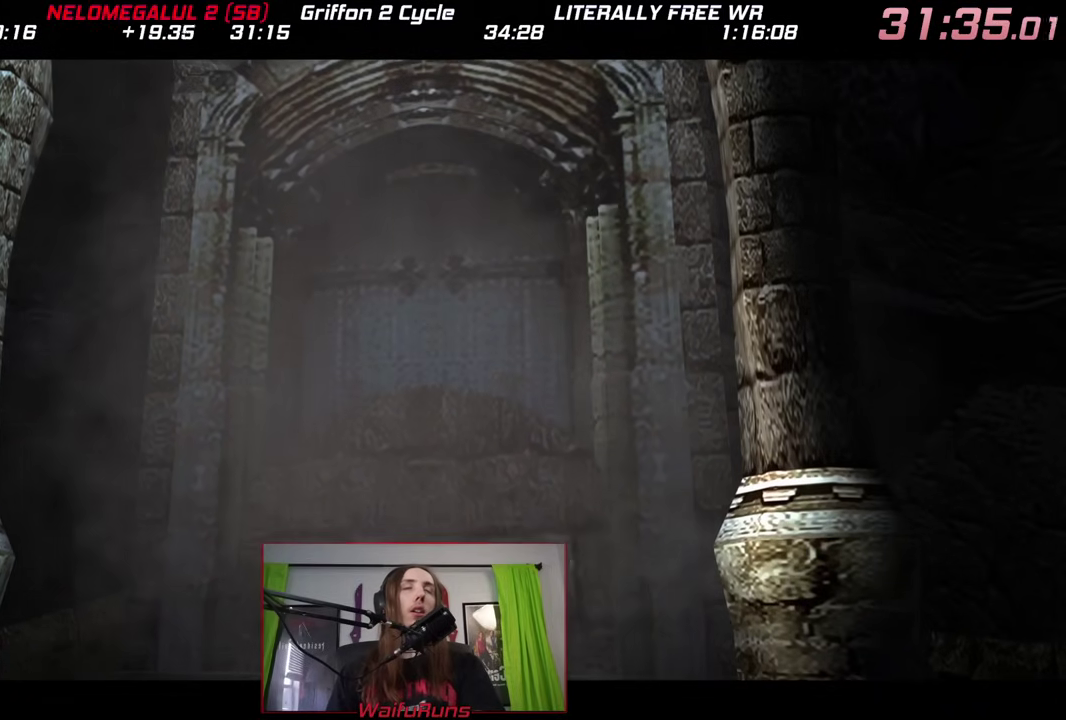
{"buttons": [], "left_stick": "center", "right_stick": "center"}
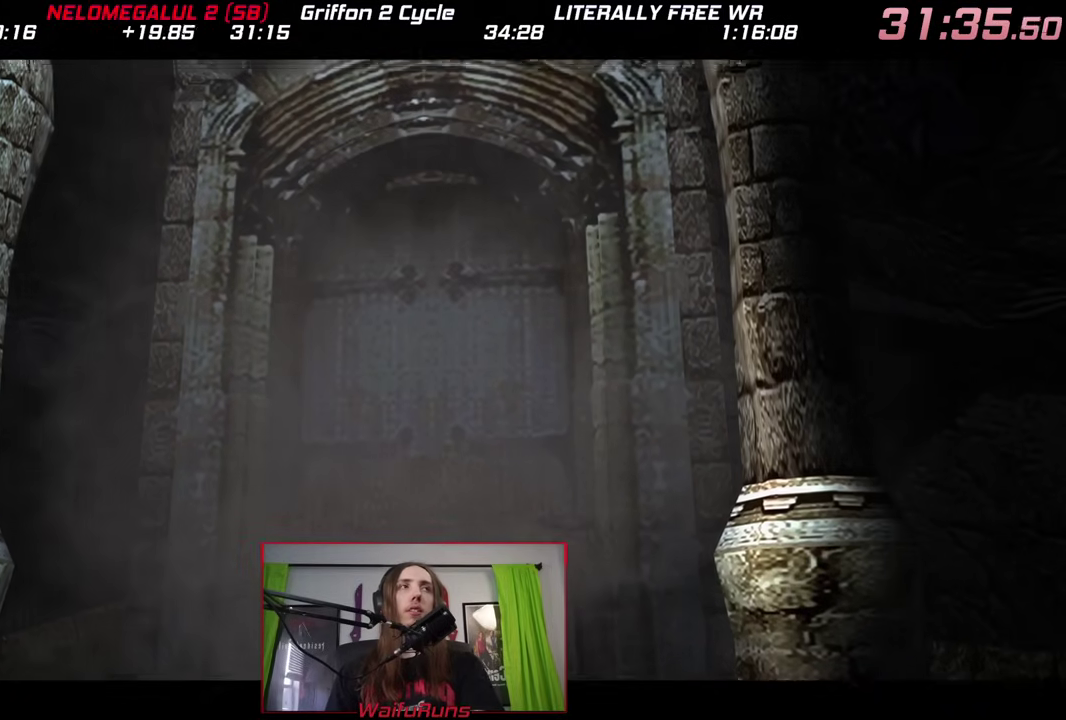
{"buttons": [], "left_stick": "down", "right_stick": "center"}
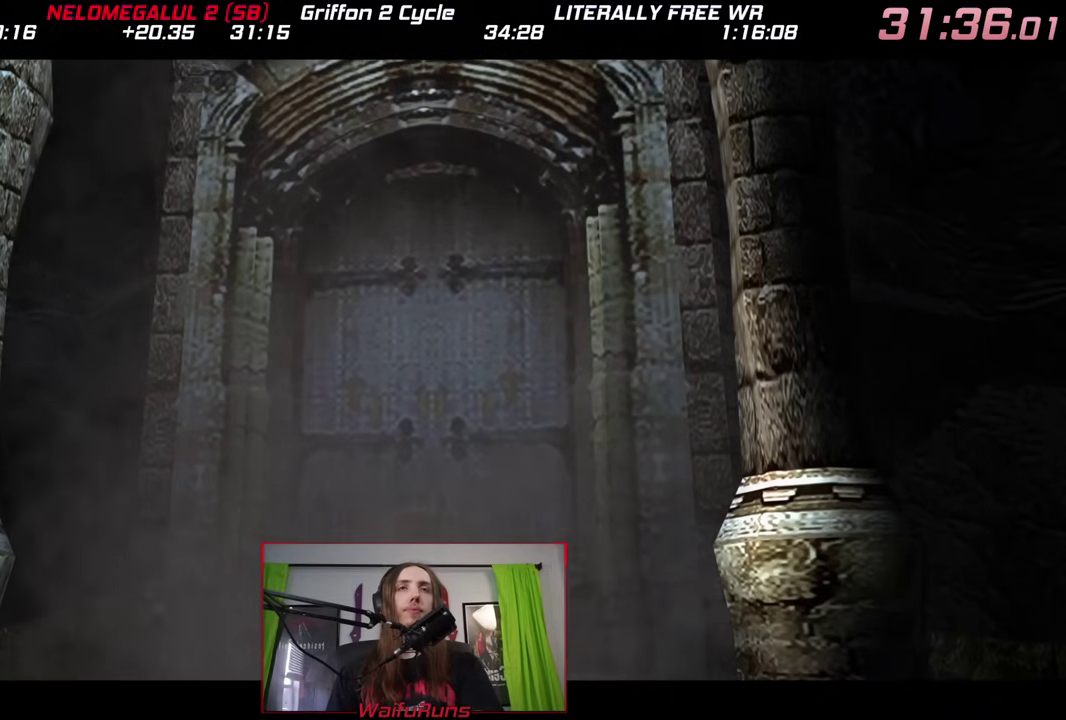
{"buttons": [], "left_stick": "down", "right_stick": "center"}
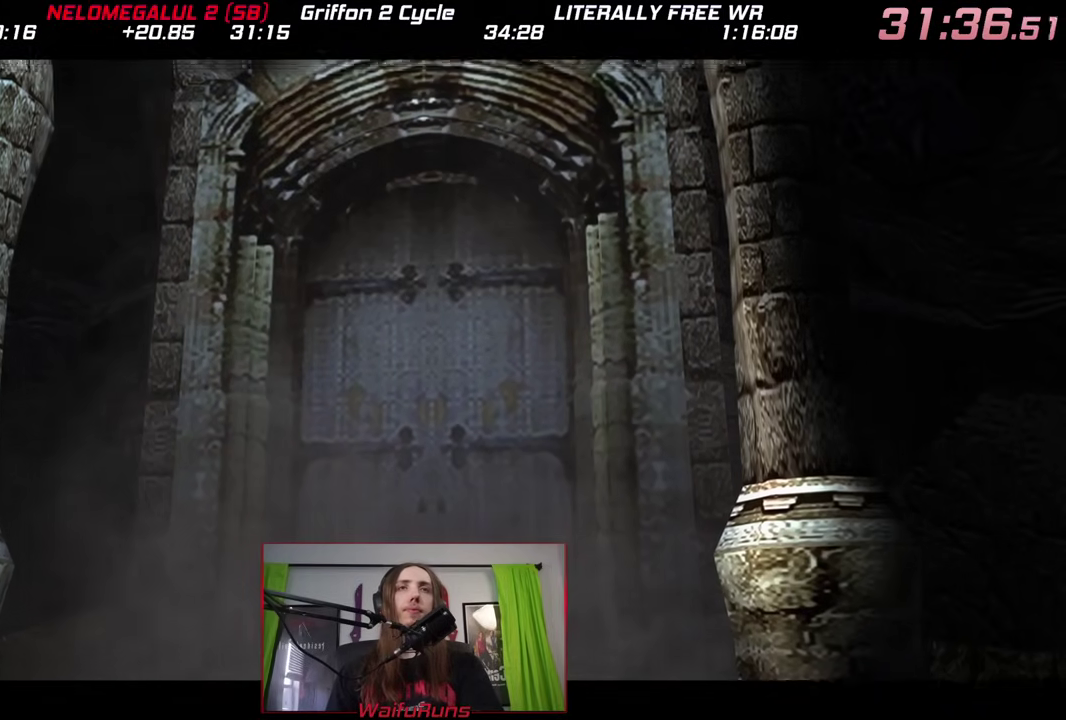
{"buttons": [], "left_stick": "down", "right_stick": "center"}
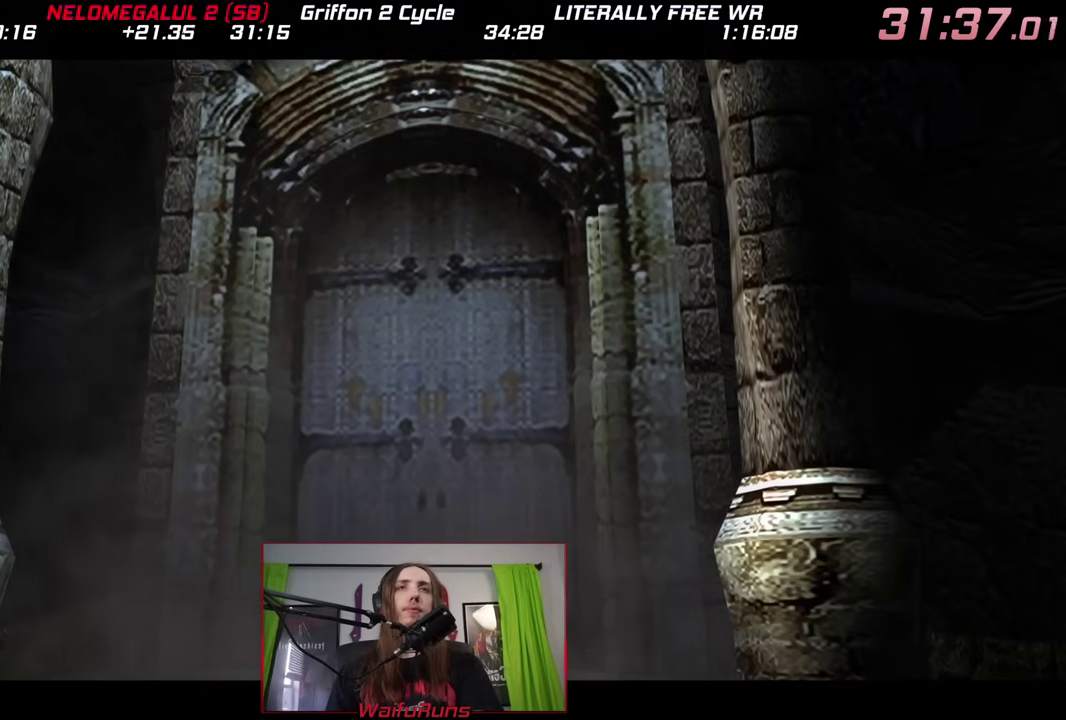
{"buttons": [], "left_stick": "down", "right_stick": "center"}
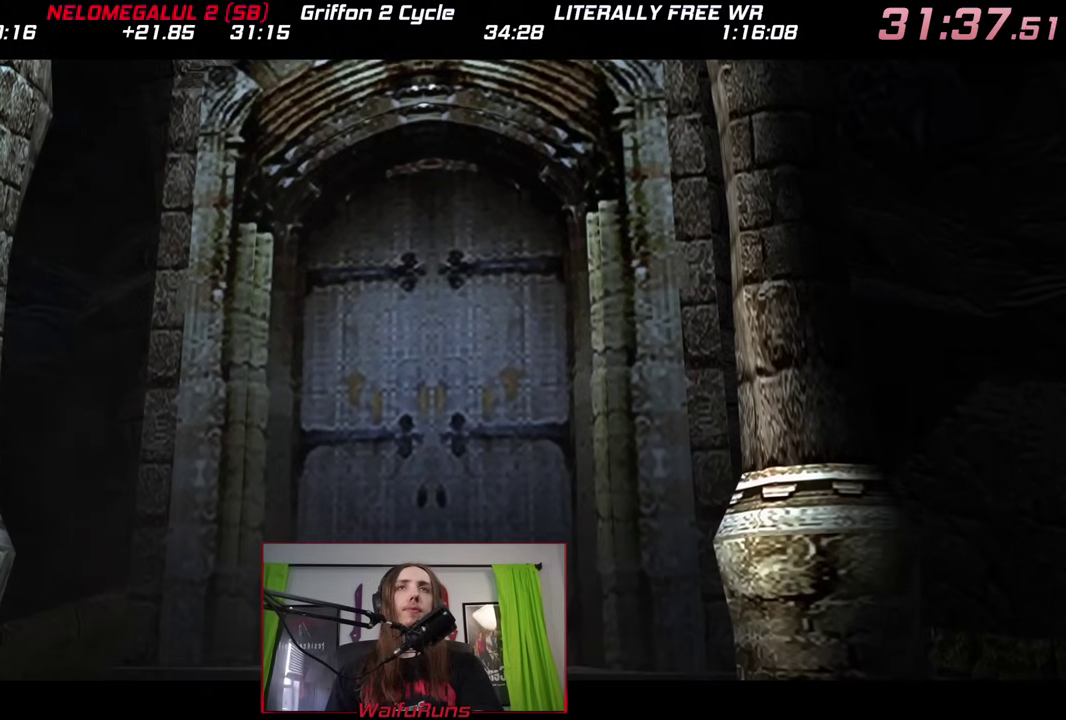
{"buttons": [], "left_stick": "down", "right_stick": "center"}
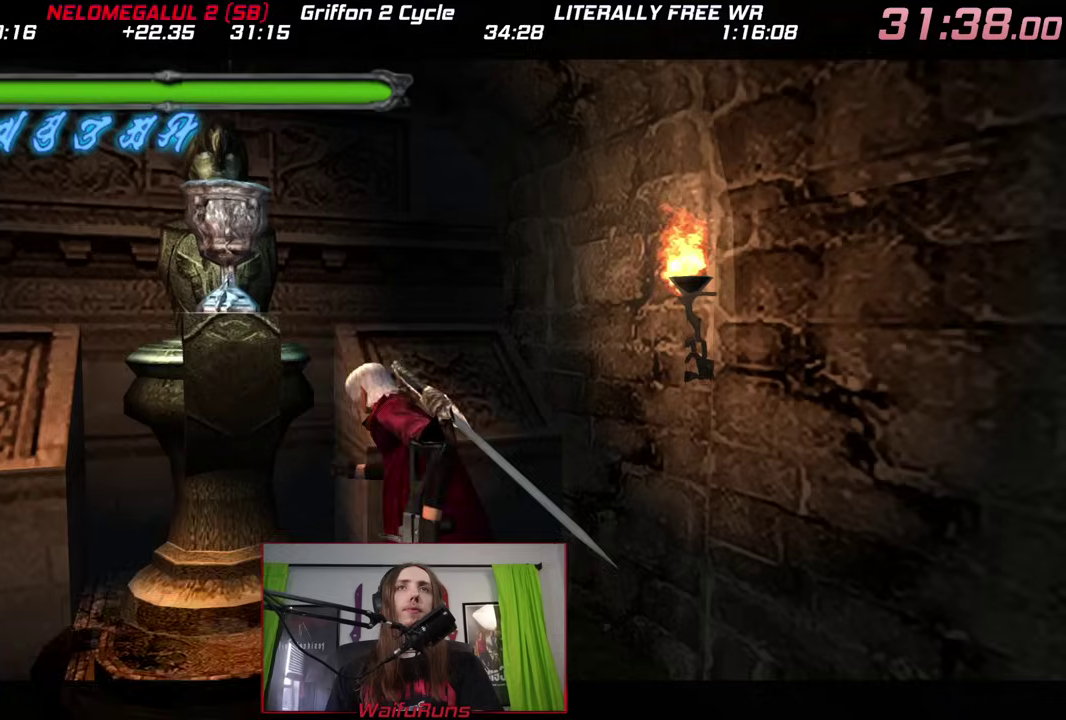
{"buttons": ["R1"], "left_stick": "down", "right_stick": "center"}
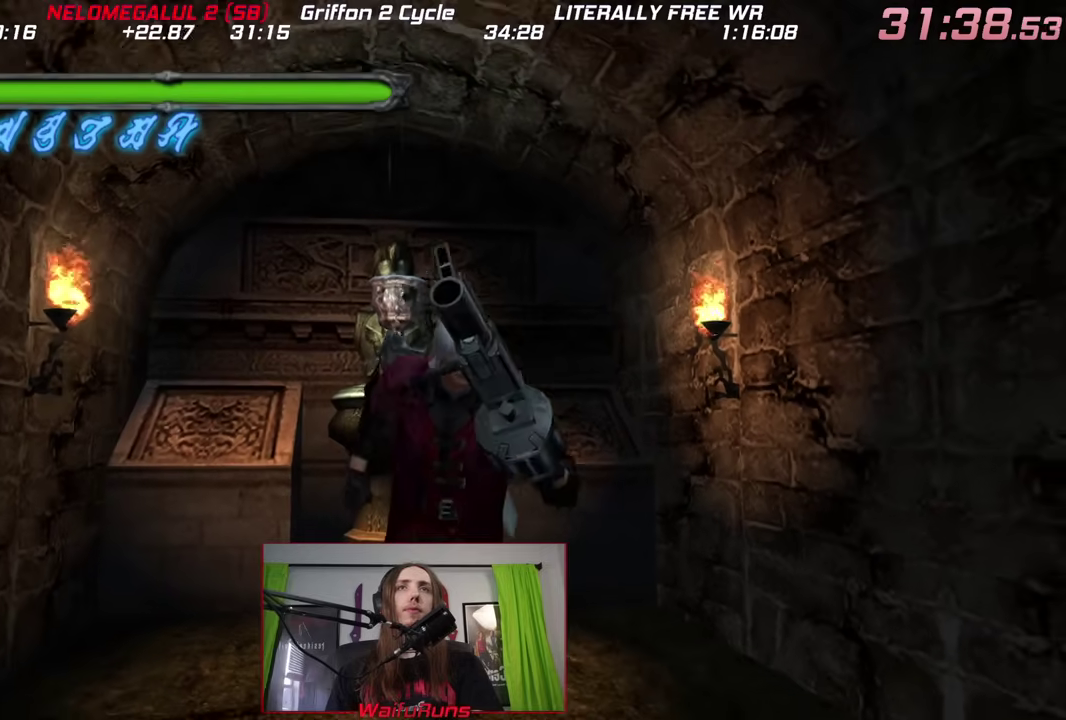
{"buttons": [], "left_stick": "center", "right_stick": "down"}
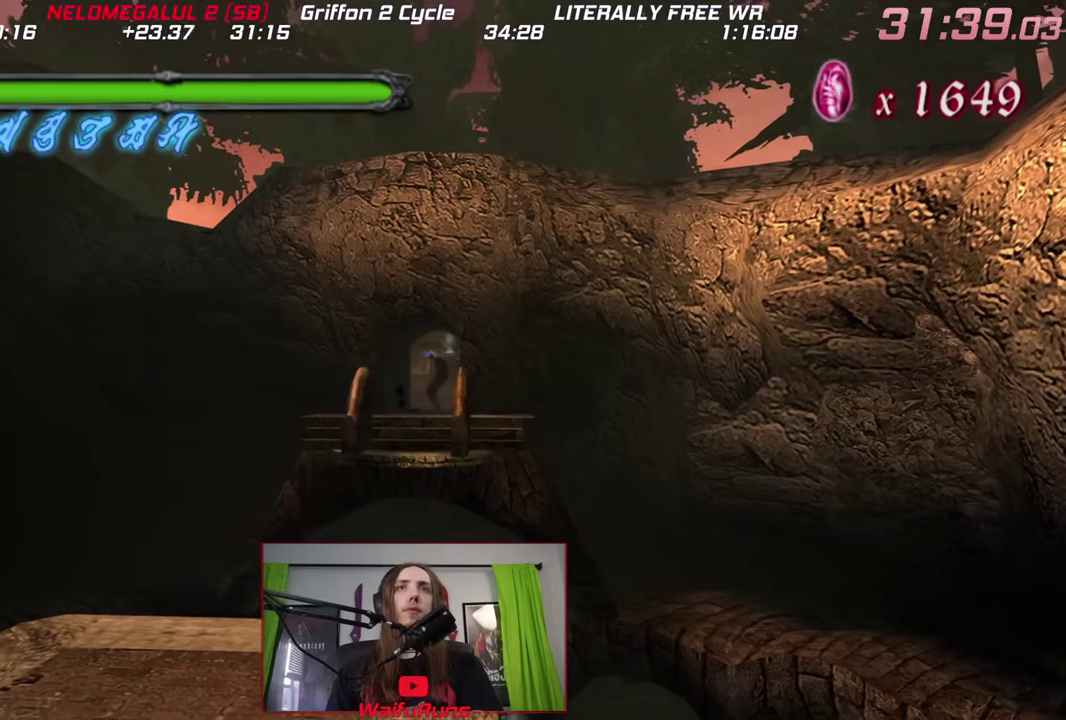
{"buttons": [], "left_stick": "down", "right_stick": "down"}
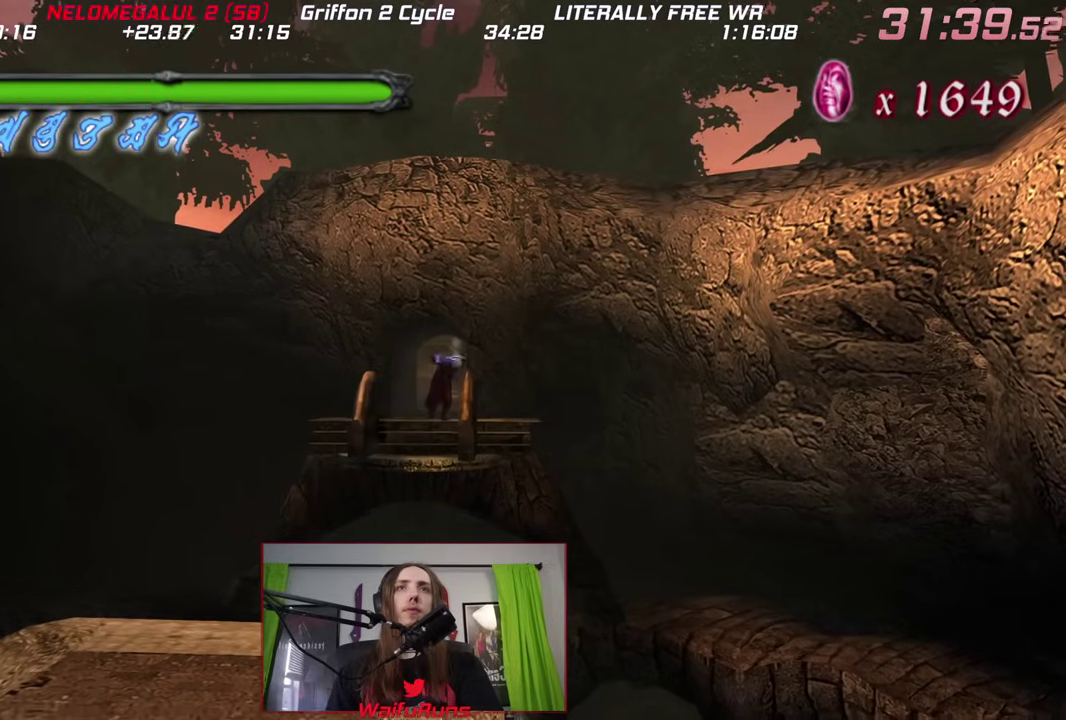
{"buttons": [], "left_stick": "down", "right_stick": "center"}
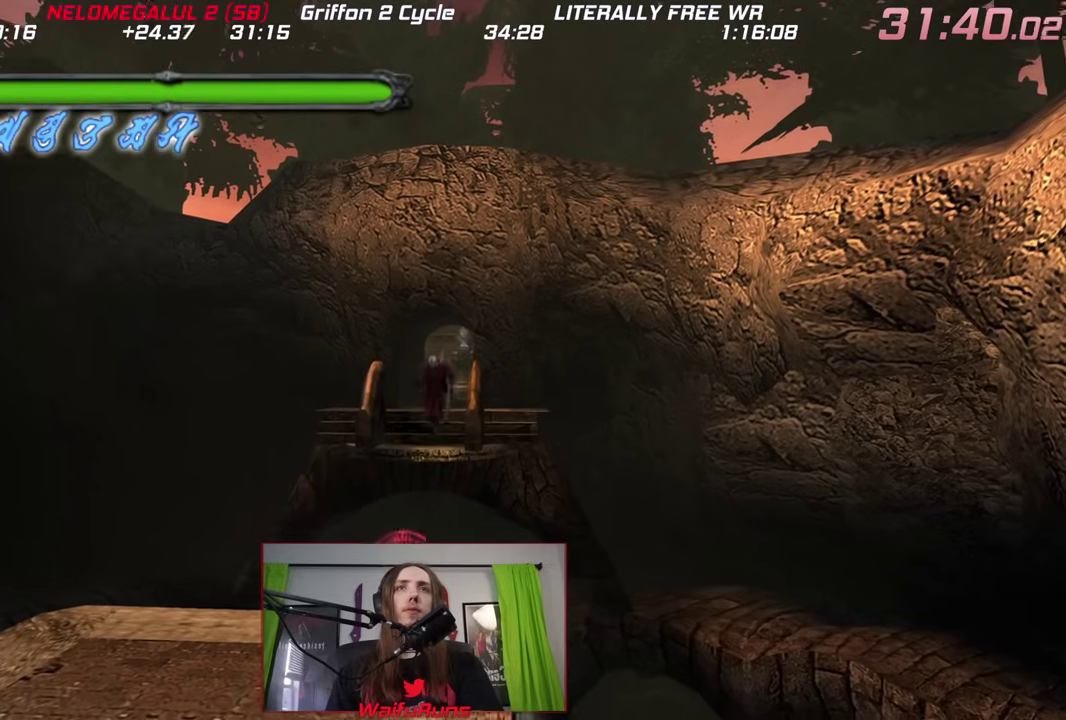
{"buttons": [], "left_stick": "center", "right_stick": "center"}
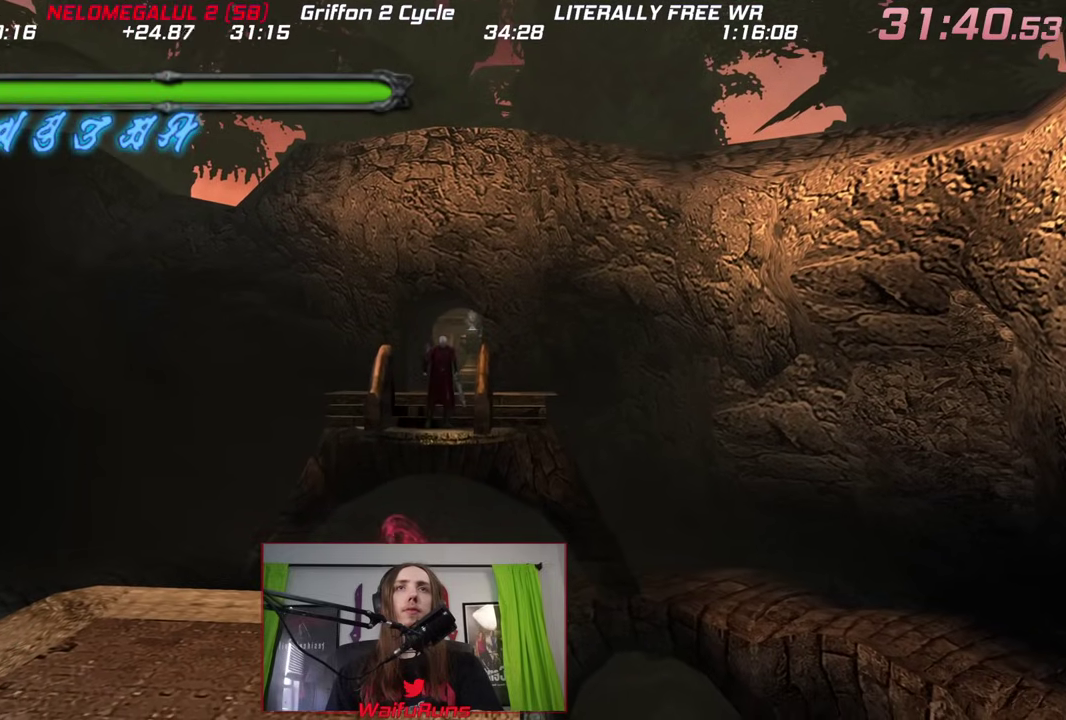
{"buttons": ["B"], "left_stick": "center", "right_stick": "center"}